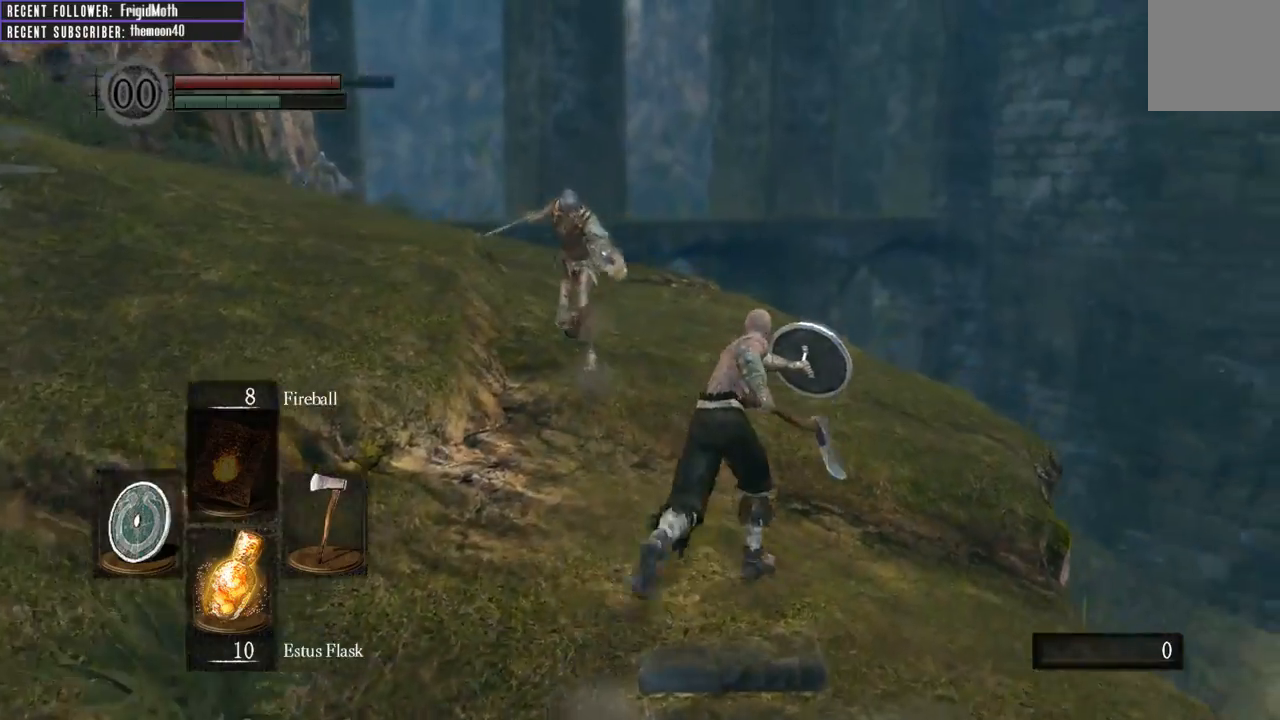
Gameplay with a controller (Xbox layout); each line is a JSON object with the inputs held at the frame after it. "events" lists button and stick changes between this image and that frame as [ms after this image, input, new state], when the widget could be followed in between. Not read: L3.
{"buttons": ["B", "L1"], "left_stick": "up", "right_stick": "left", "events": [[217, "right_stick", "center"], [400, "right_stick", "left"], [450, "left_stick", "up"]]}
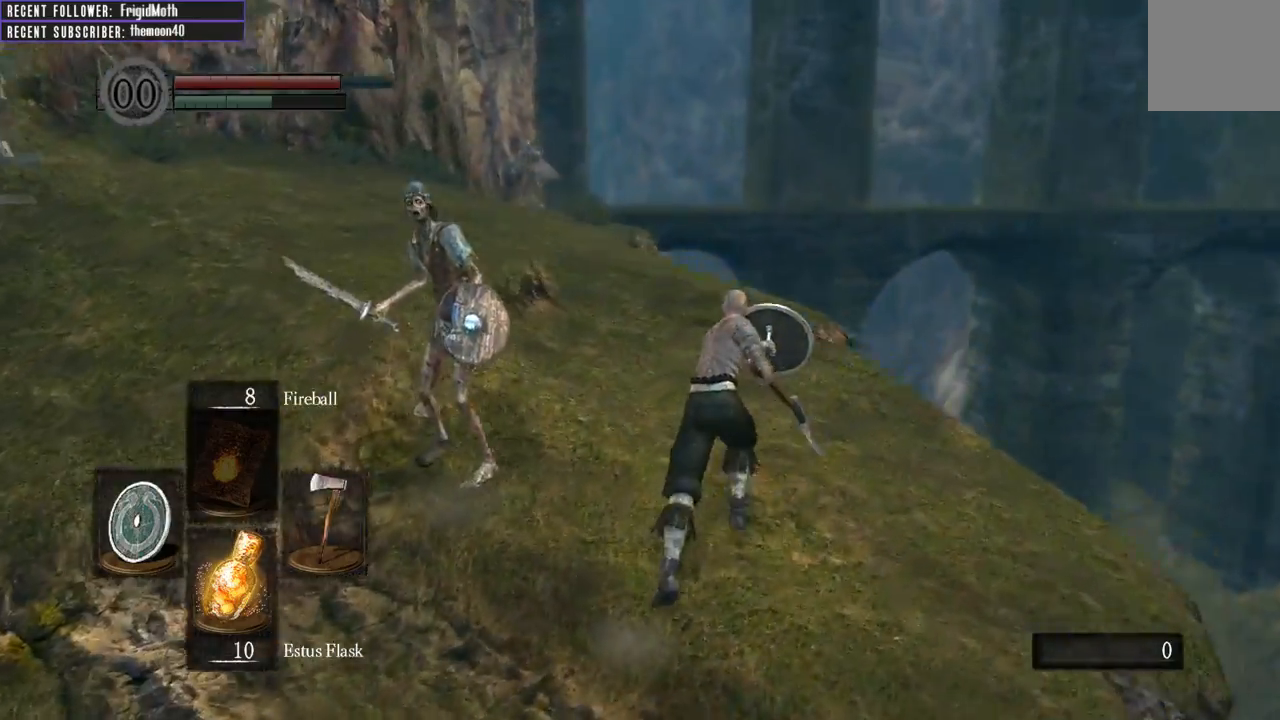
{"buttons": ["R1"], "left_stick": "down-left", "right_stick": "center", "events": [[83, "L1", "up"], [100, "B", "up"], [167, "right_stick", "center"], [283, "left_stick", "left"], [417, "R1", "down"], [450, "left_stick", "down-left"]]}
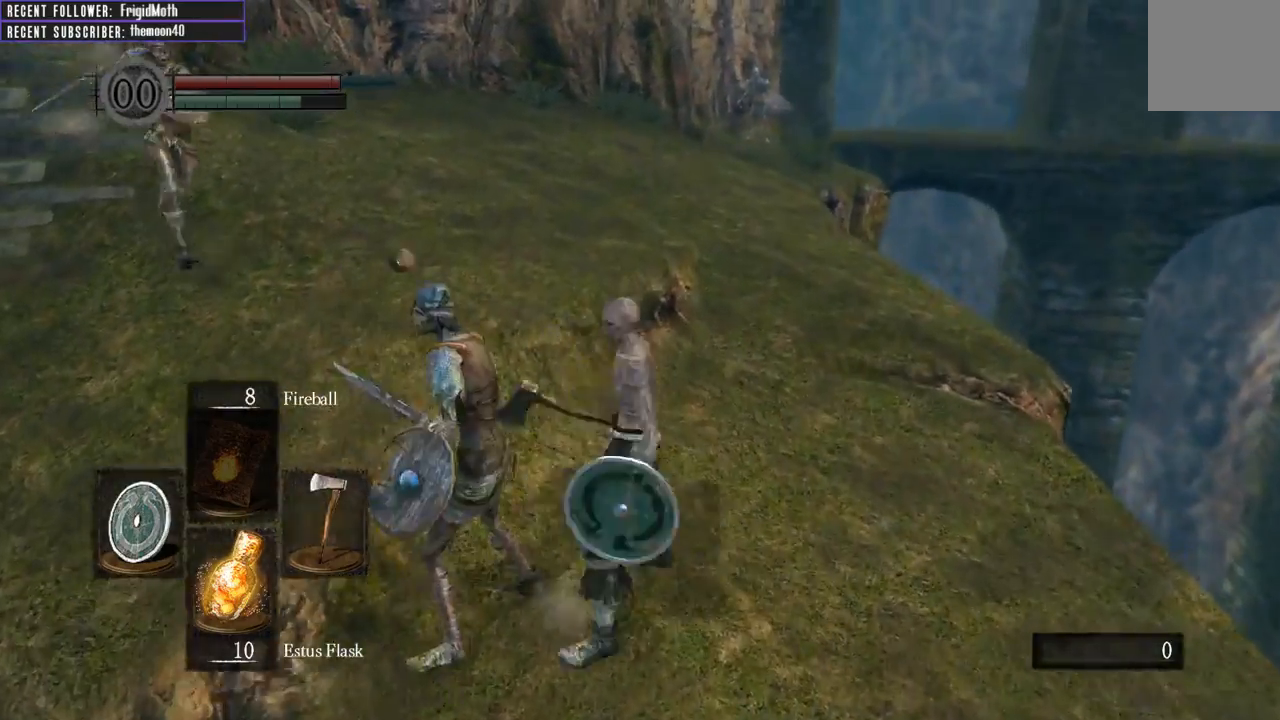
{"buttons": [], "left_stick": "center", "right_stick": "left", "events": [[33, "R1", "up"], [317, "left_stick", "center"], [400, "right_stick", "left"]]}
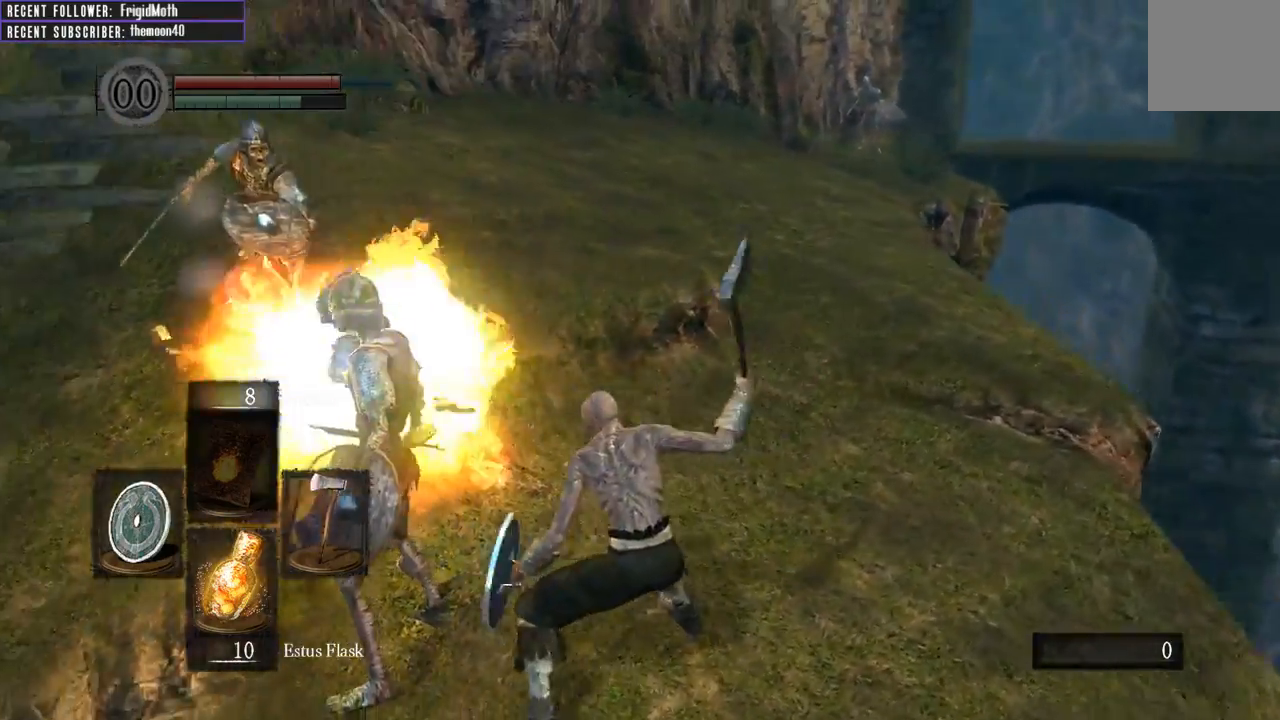
{"buttons": [], "left_stick": "center", "right_stick": "center", "events": [[183, "right_stick", "center"]]}
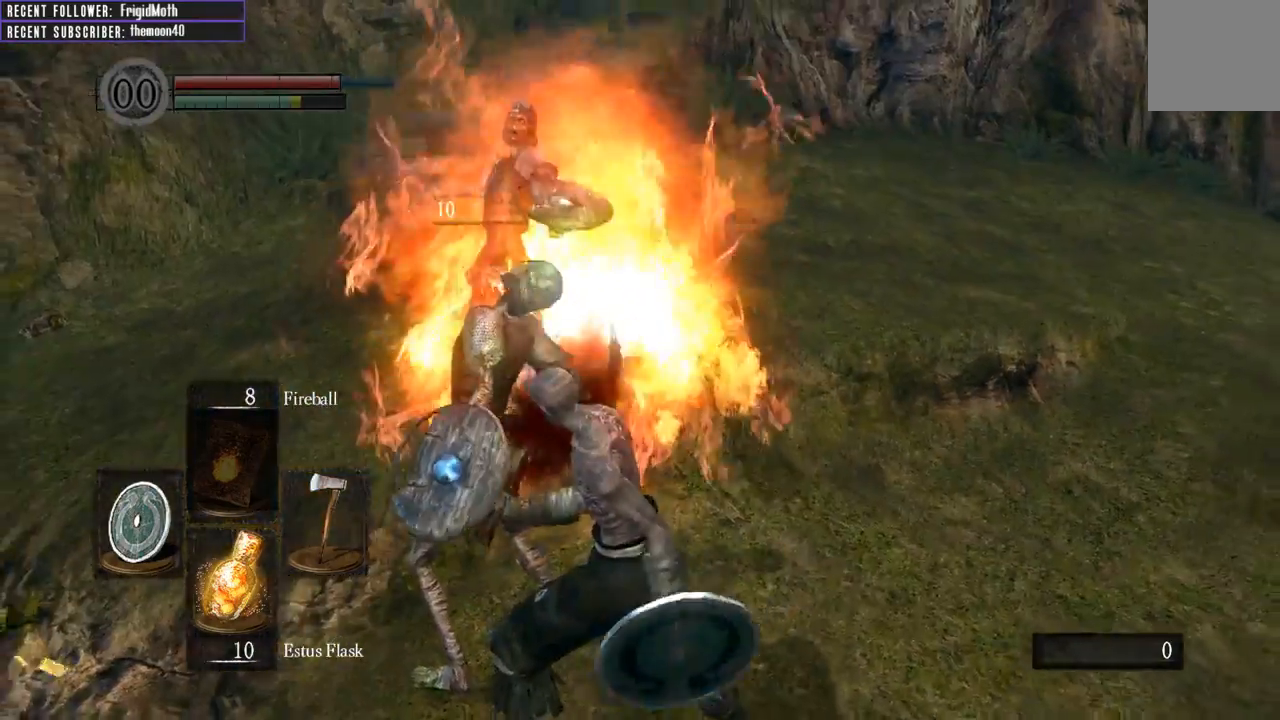
{"buttons": [], "left_stick": "center", "right_stick": "center", "events": []}
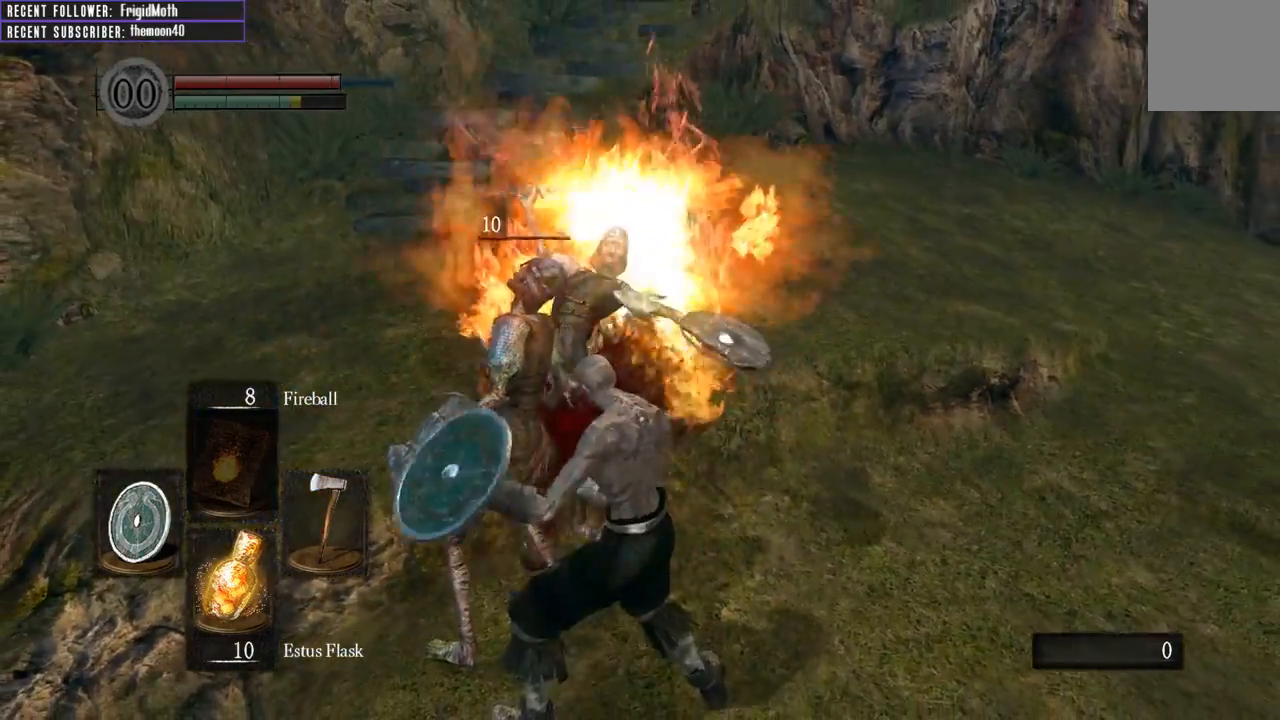
{"buttons": [], "left_stick": "center", "right_stick": "center", "events": []}
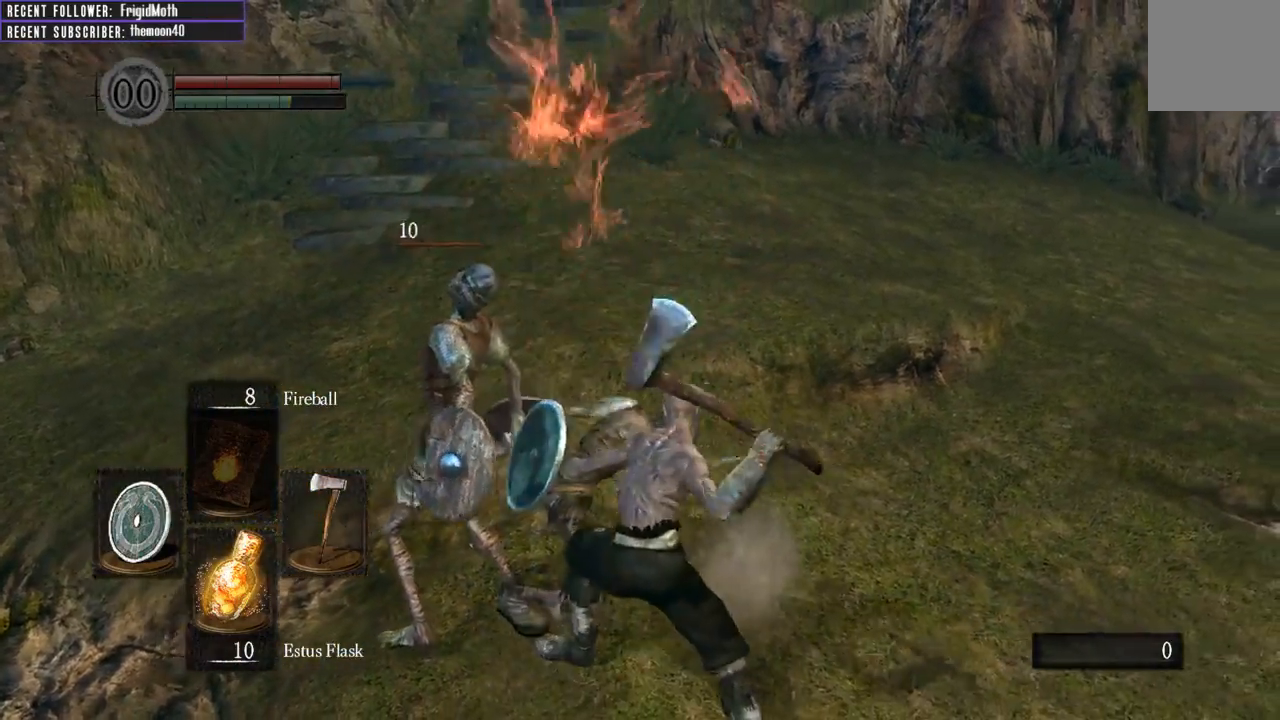
{"buttons": [], "left_stick": "center", "right_stick": "center", "events": []}
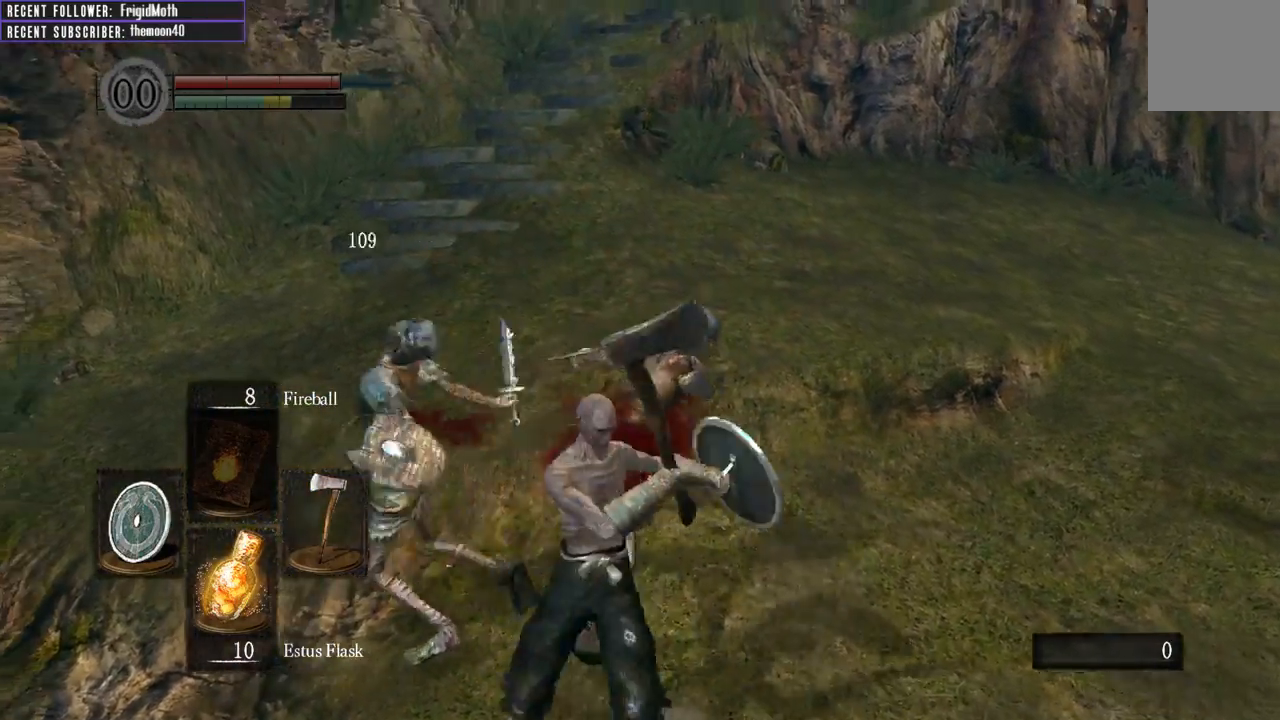
{"buttons": ["B"], "left_stick": "left", "right_stick": "center", "events": [[233, "left_stick", "left"], [450, "B", "down"]]}
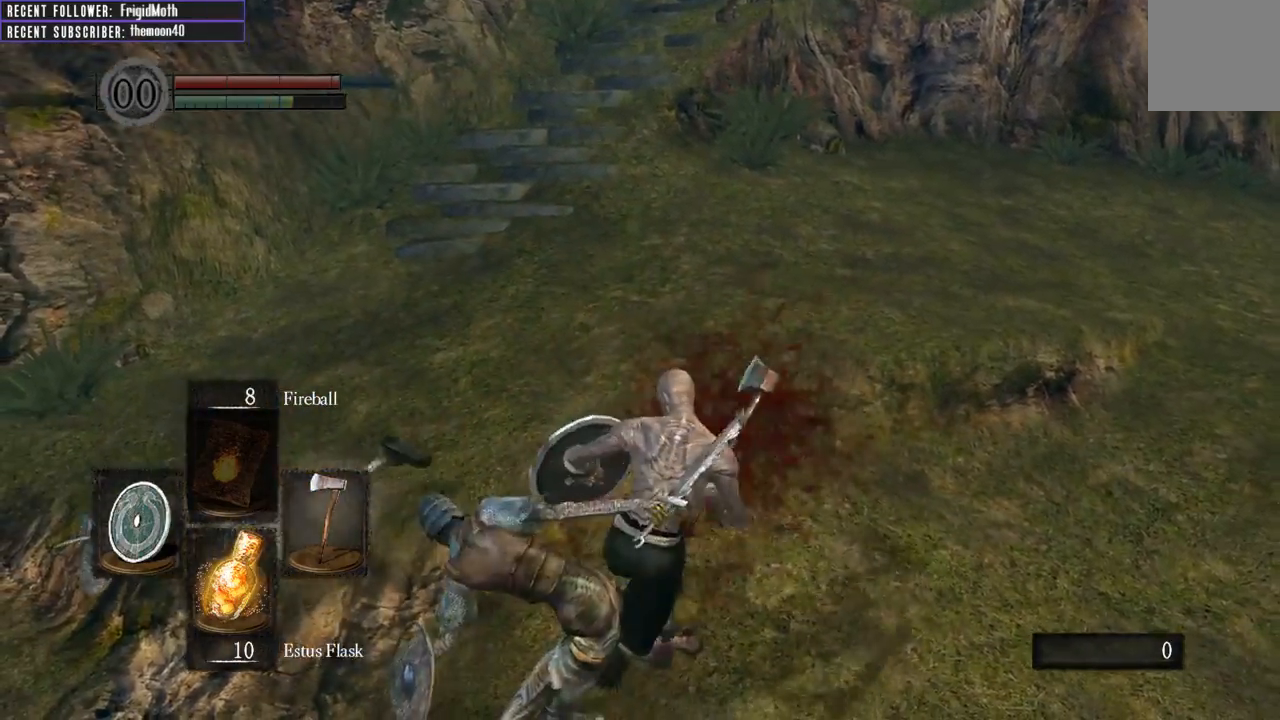
{"buttons": [], "left_stick": "left", "right_stick": "center", "events": [[67, "B", "up"]]}
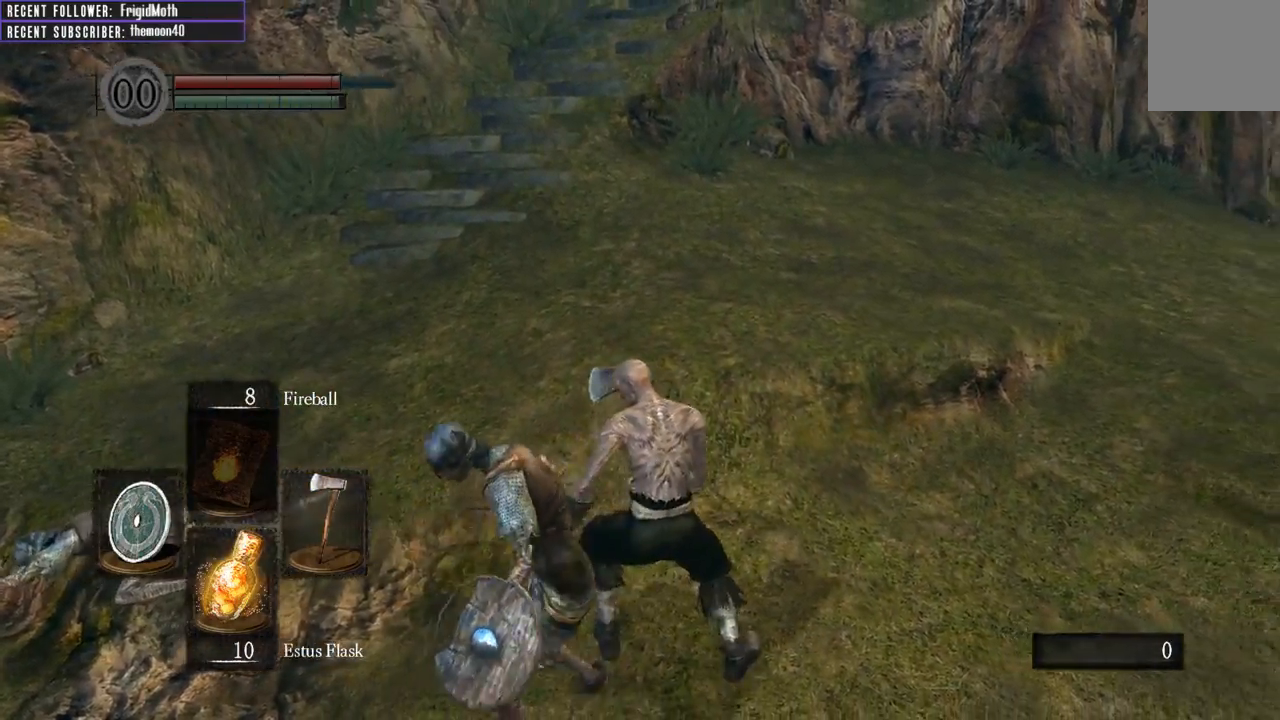
{"buttons": [], "left_stick": "down", "right_stick": "right", "events": [[33, "right_stick", "right"], [417, "left_stick", "down"]]}
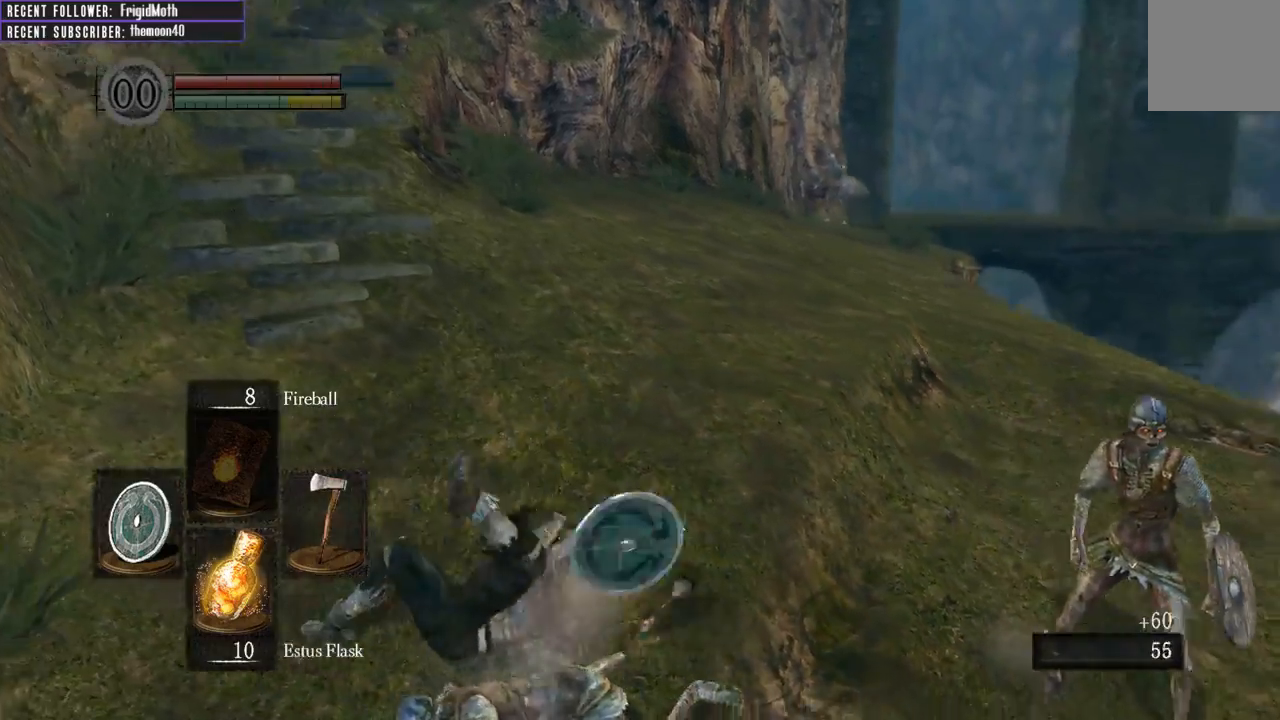
{"buttons": [], "left_stick": "up-right", "right_stick": "center", "events": [[167, "left_stick", "down-right"], [300, "right_stick", "center"], [467, "left_stick", "up-right"]]}
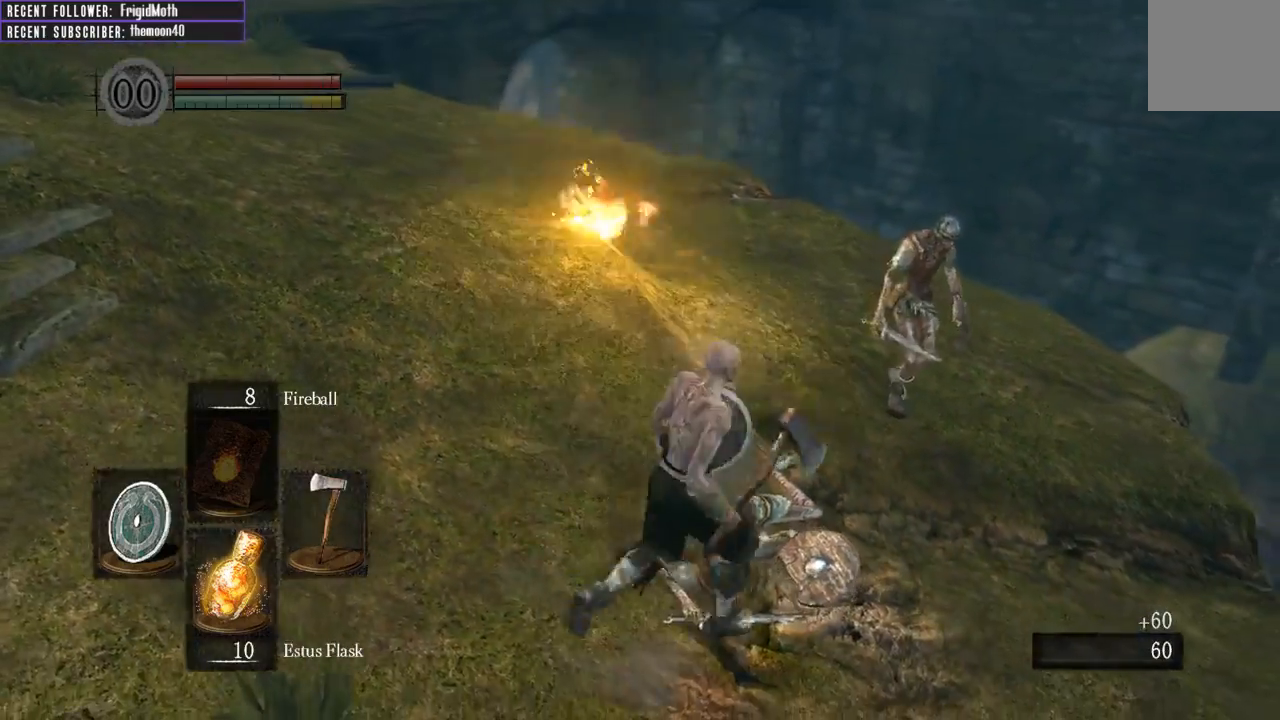
{"buttons": [], "left_stick": "up-right", "right_stick": "center", "events": [[217, "R1", "down"], [367, "R1", "up"]]}
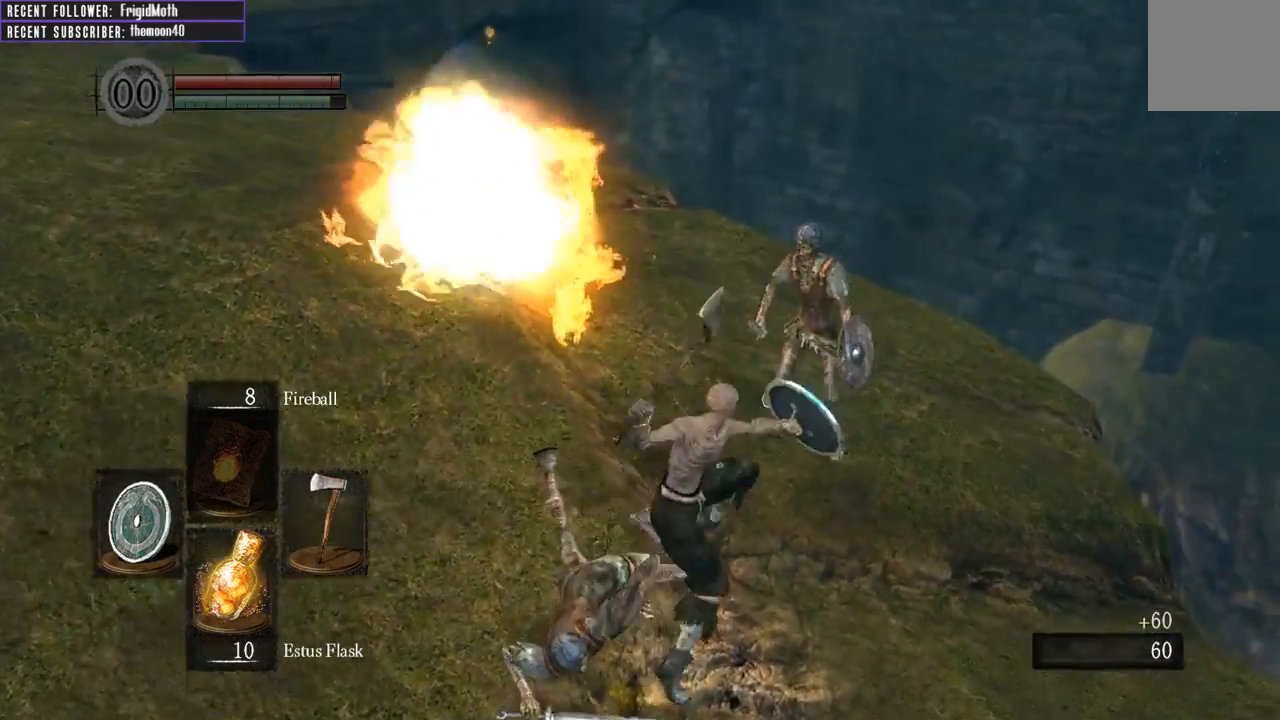
{"buttons": [], "left_stick": "up-right", "right_stick": "center", "events": [[167, "R1", "down"], [300, "R1", "up"], [383, "R1", "down"], [483, "R1", "up"]]}
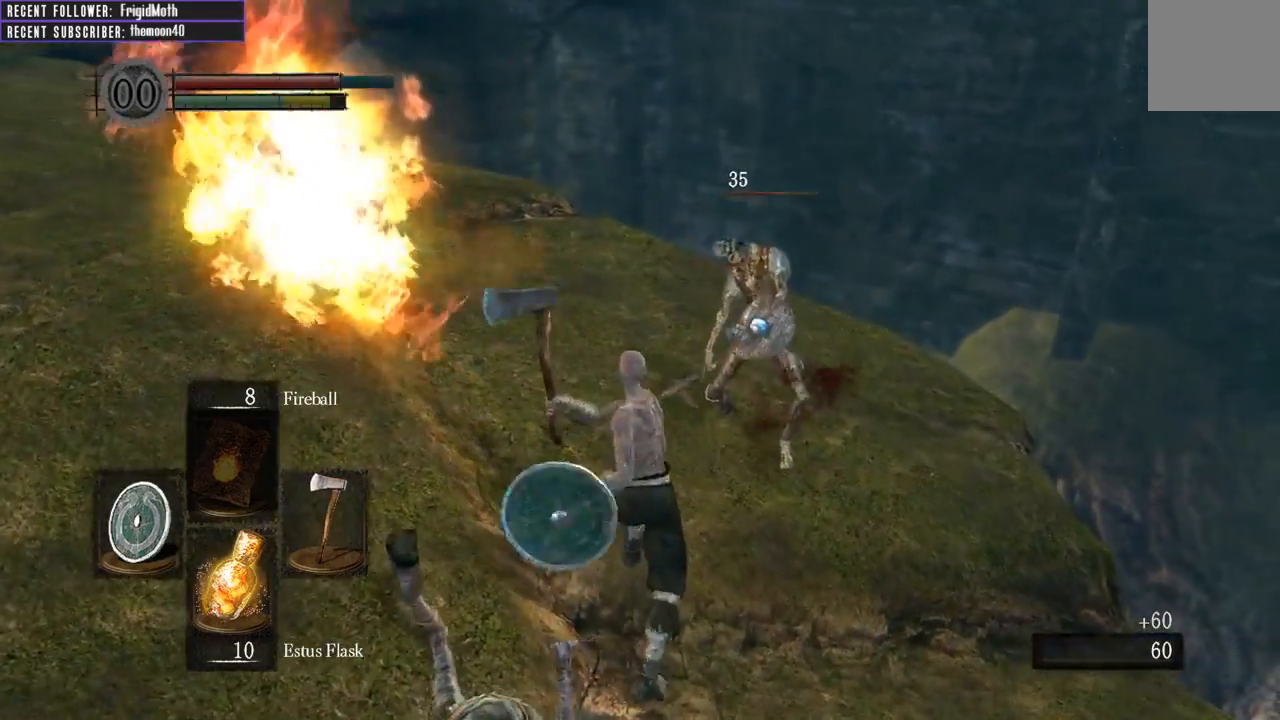
{"buttons": ["R1"], "left_stick": "up-right", "right_stick": "center", "events": [[267, "R1", "down"], [400, "R1", "up"], [483, "R1", "down"]]}
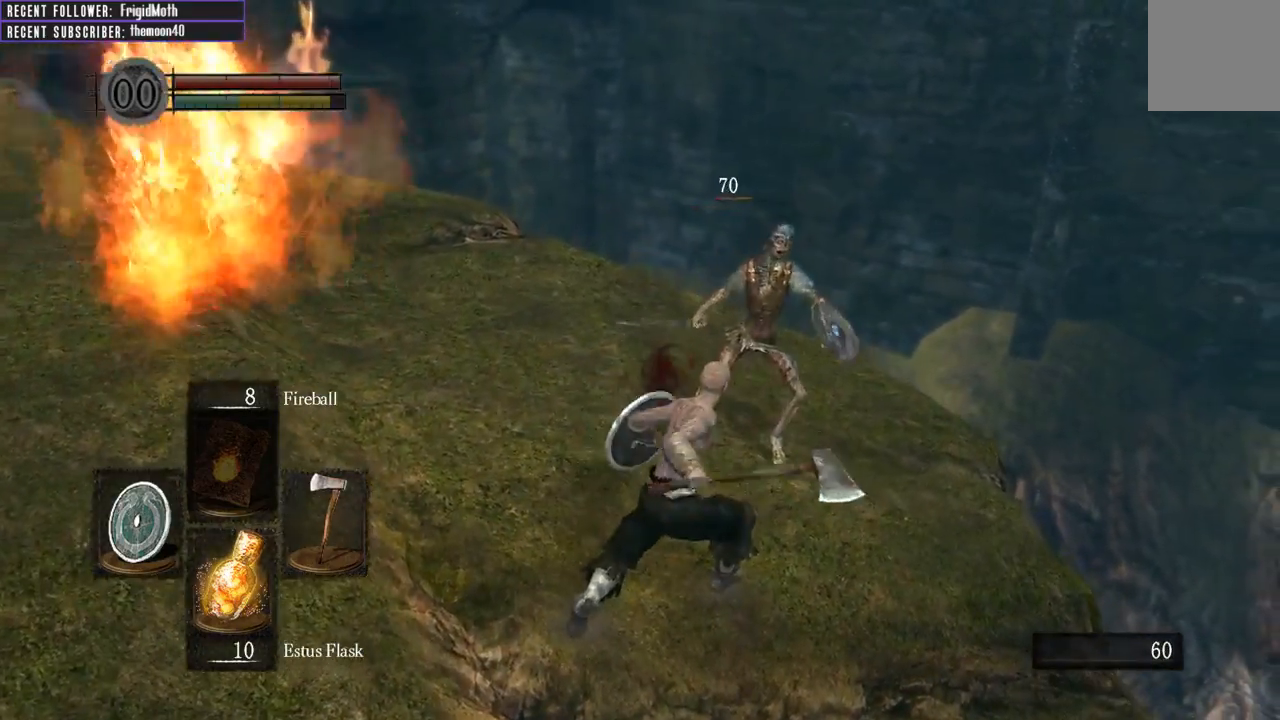
{"buttons": [], "left_stick": "center", "right_stick": "center", "events": [[100, "R1", "up"], [433, "left_stick", "center"]]}
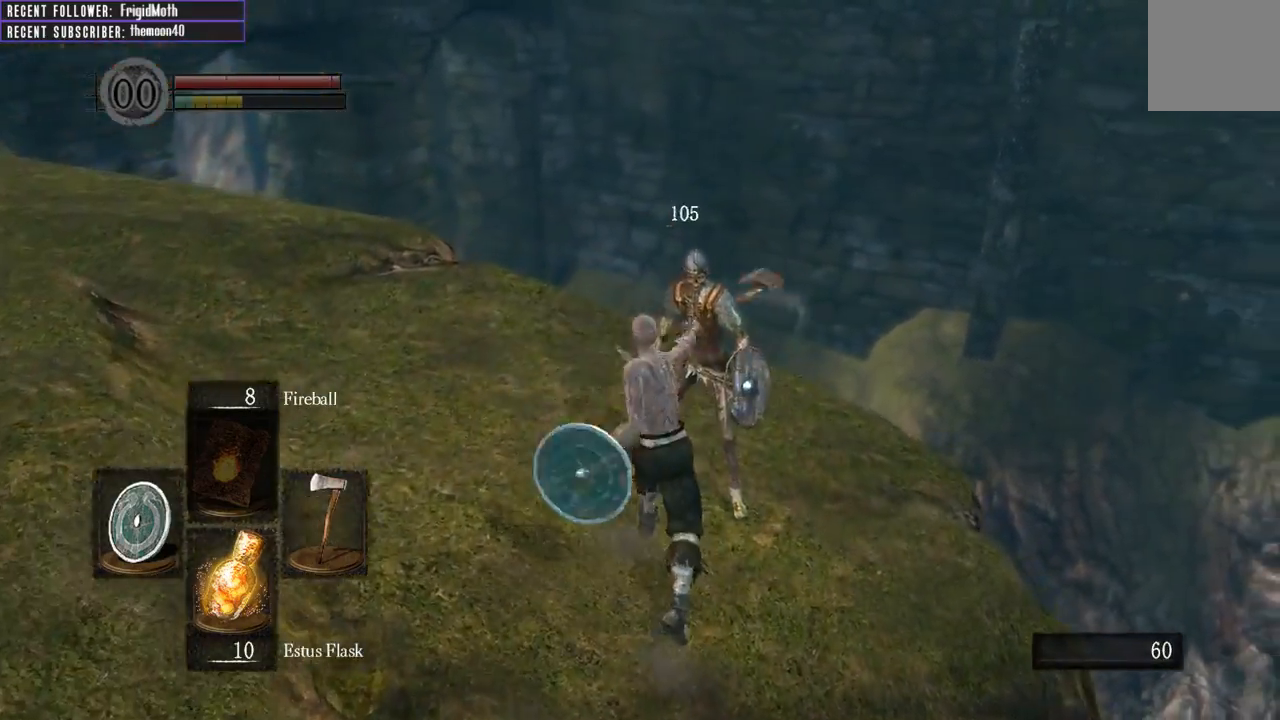
{"buttons": [], "left_stick": "down-left", "right_stick": "left", "events": [[17, "right_stick", "left"], [50, "left_stick", "down"], [350, "left_stick", "down-left"]]}
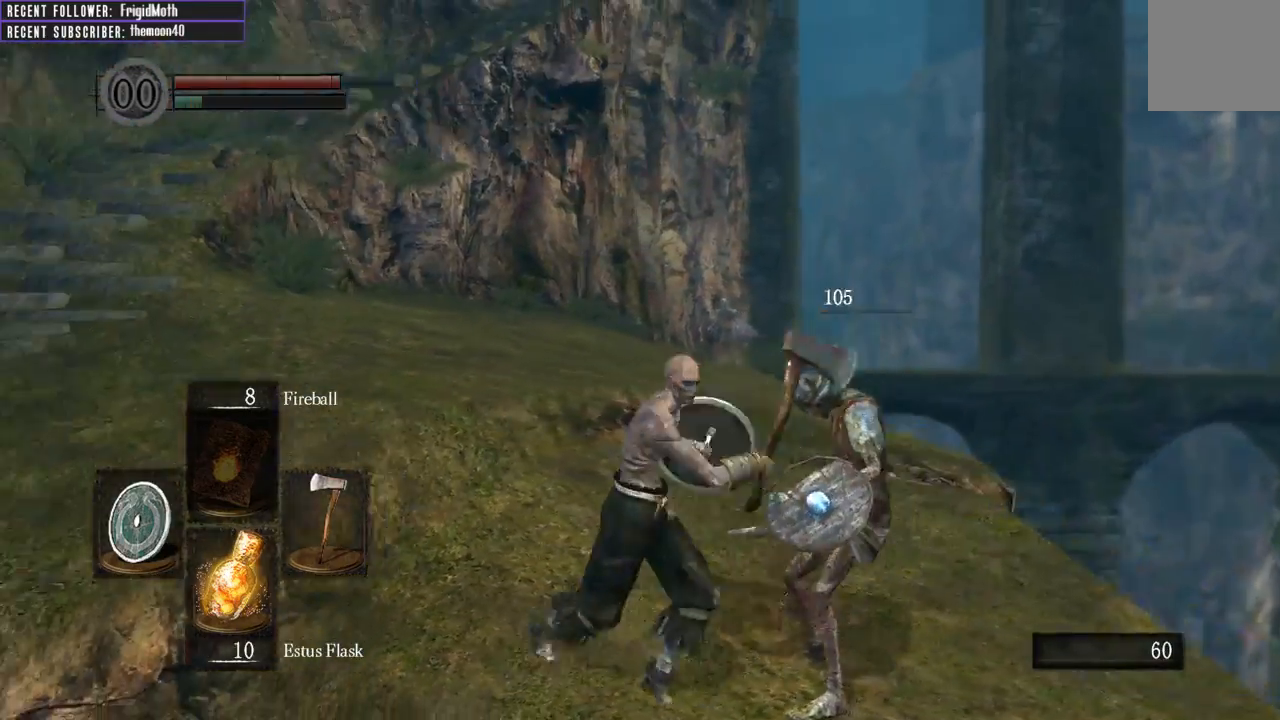
{"buttons": [], "left_stick": "up-left", "right_stick": "center", "events": [[17, "left_stick", "left"], [50, "right_stick", "center"], [350, "left_stick", "up-left"]]}
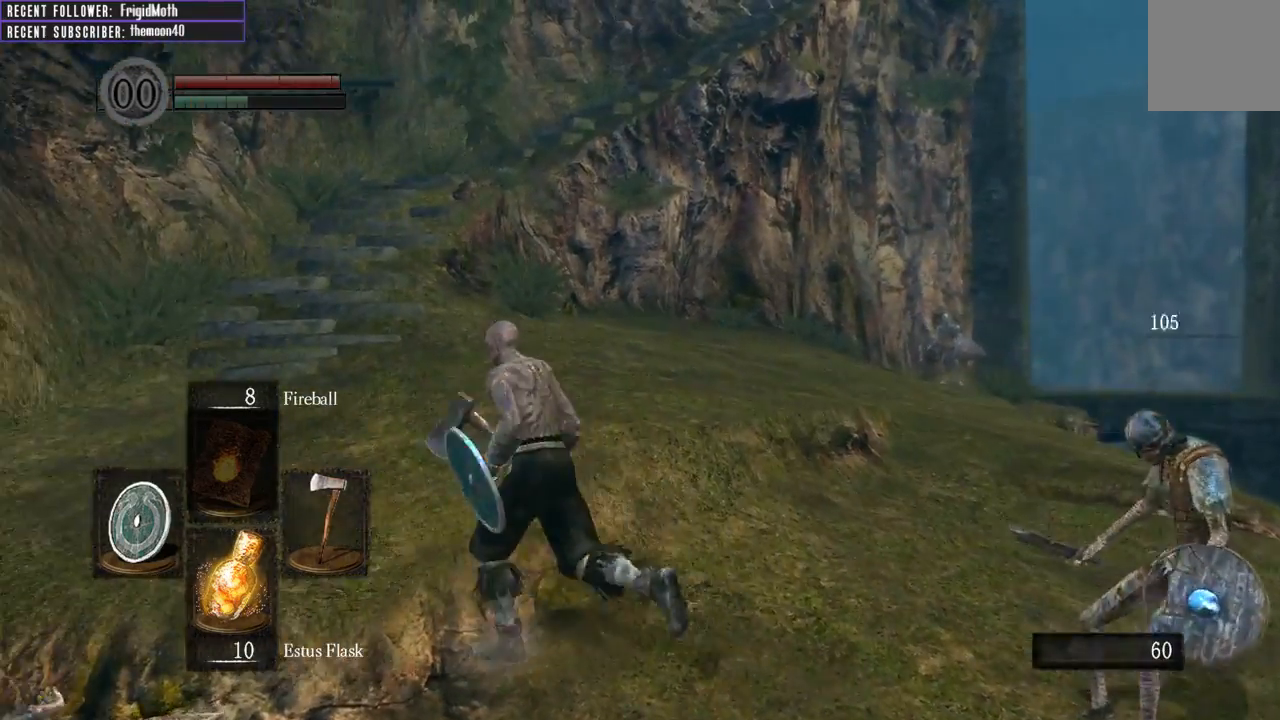
{"buttons": [], "left_stick": "up-left", "right_stick": "center", "events": [[250, "right_stick", "down"], [433, "right_stick", "center"]]}
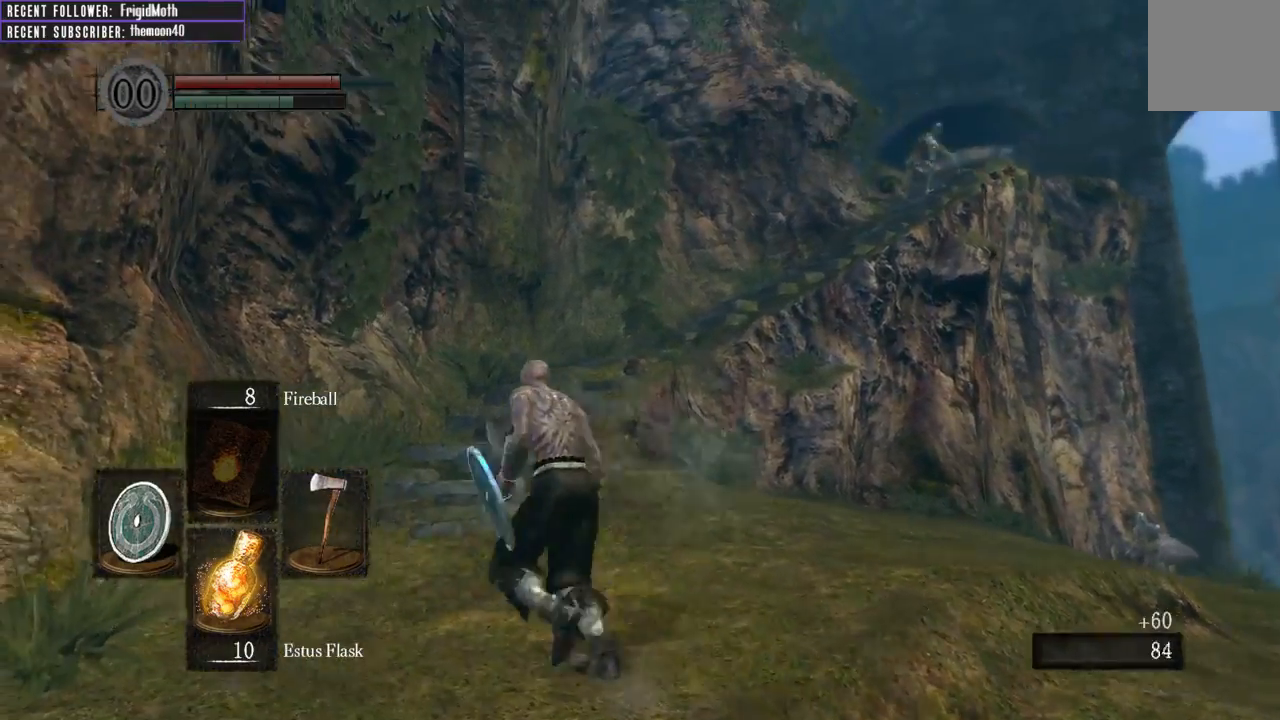
{"buttons": ["B"], "left_stick": "up-left", "right_stick": "center", "events": [[283, "right_stick", "right"], [417, "right_stick", "center"], [450, "B", "down"]]}
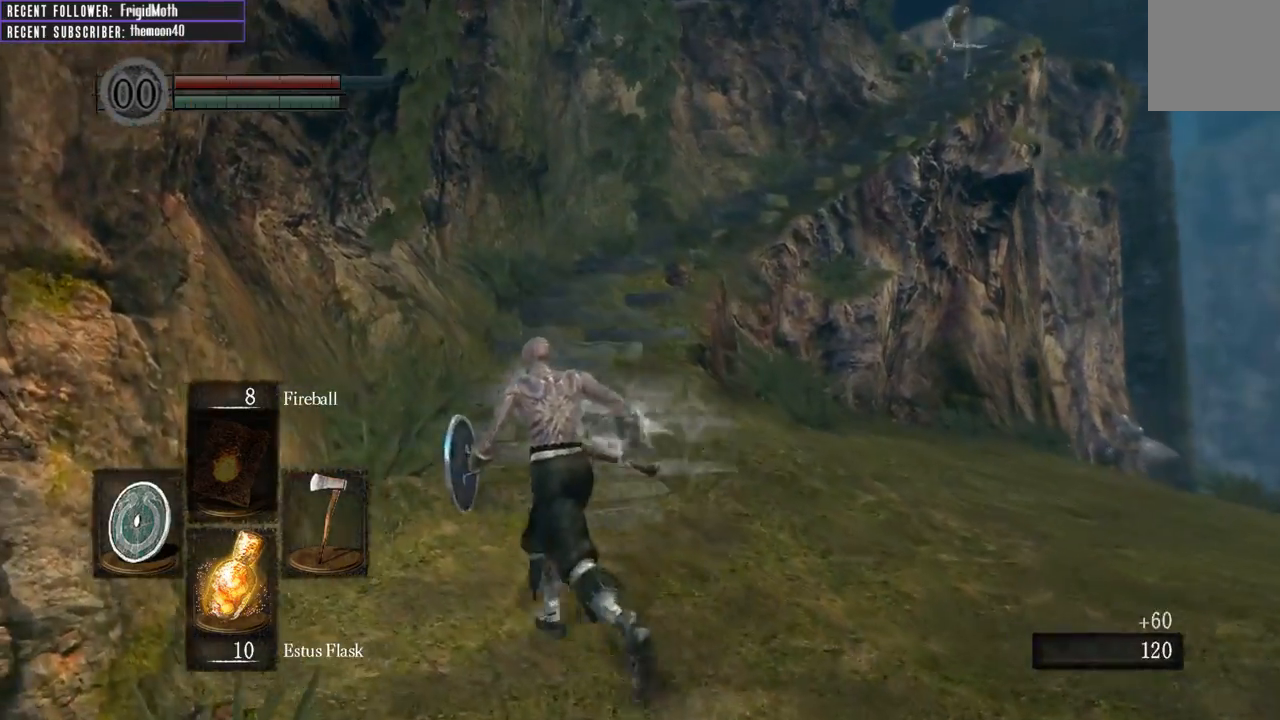
{"buttons": ["B"], "left_stick": "up", "right_stick": "center", "events": [[317, "right_stick", "right"], [383, "left_stick", "up"], [483, "right_stick", "center"]]}
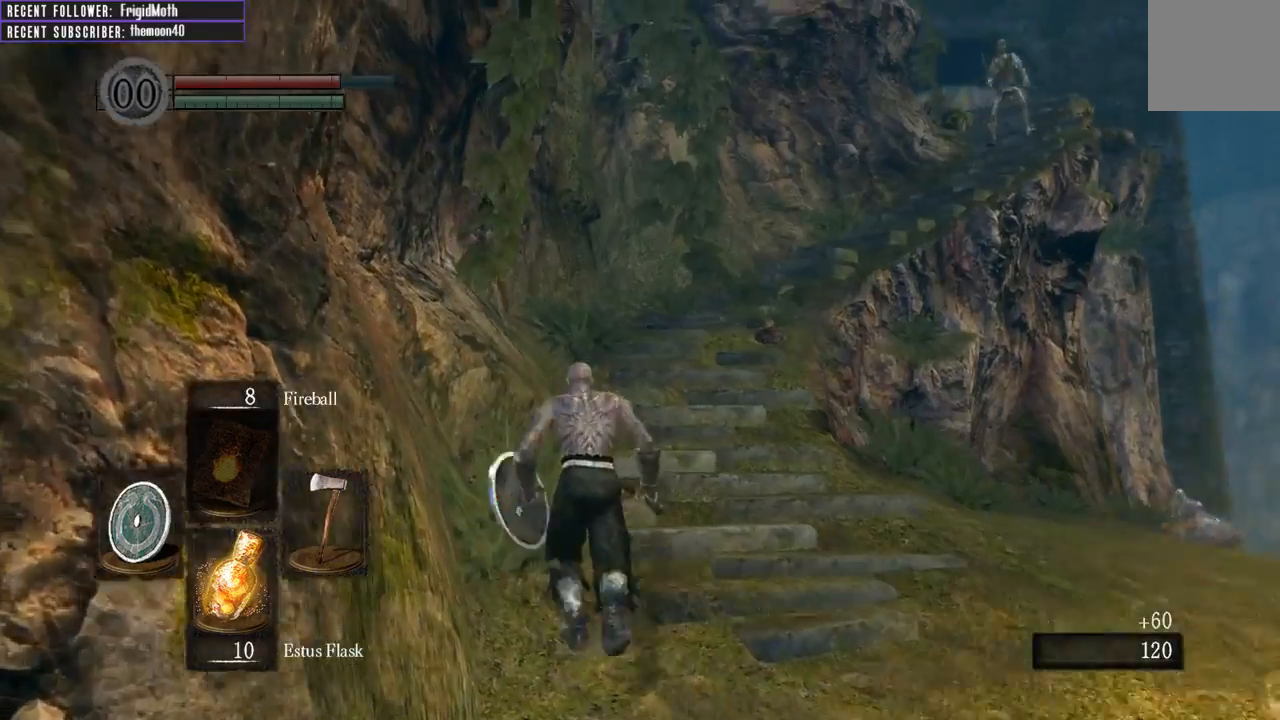
{"buttons": ["B"], "left_stick": "up", "right_stick": "center", "events": [[167, "right_stick", "down-right"], [333, "right_stick", "center"]]}
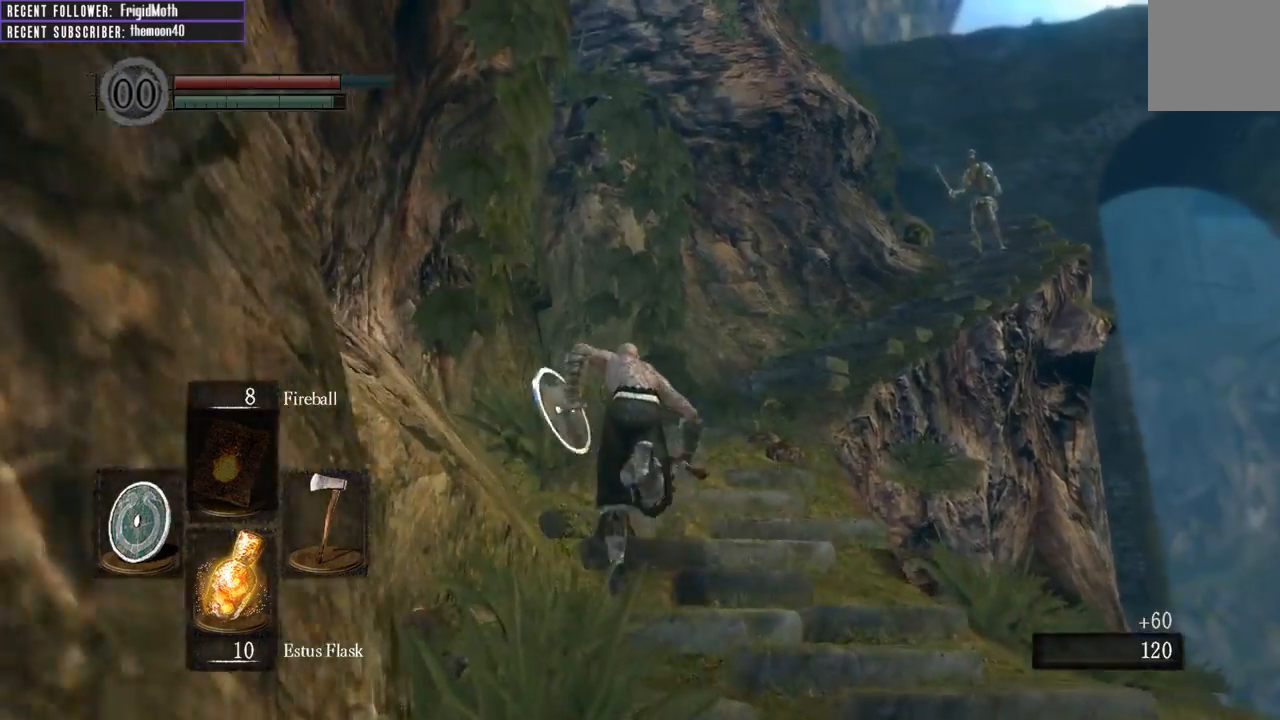
{"buttons": ["B"], "left_stick": "up", "right_stick": "center", "events": [[117, "right_stick", "right"], [333, "right_stick", "center"]]}
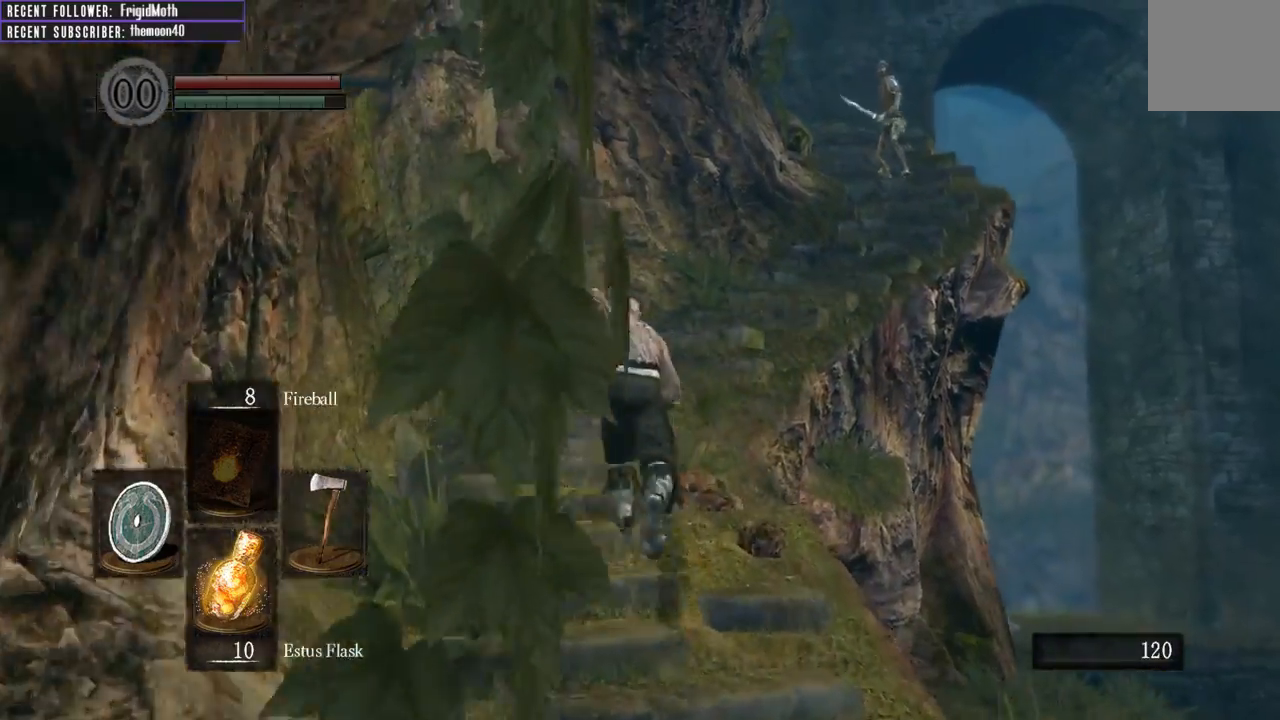
{"buttons": ["B"], "left_stick": "up", "right_stick": "center", "events": [[133, "right_stick", "right"], [333, "right_stick", "center"]]}
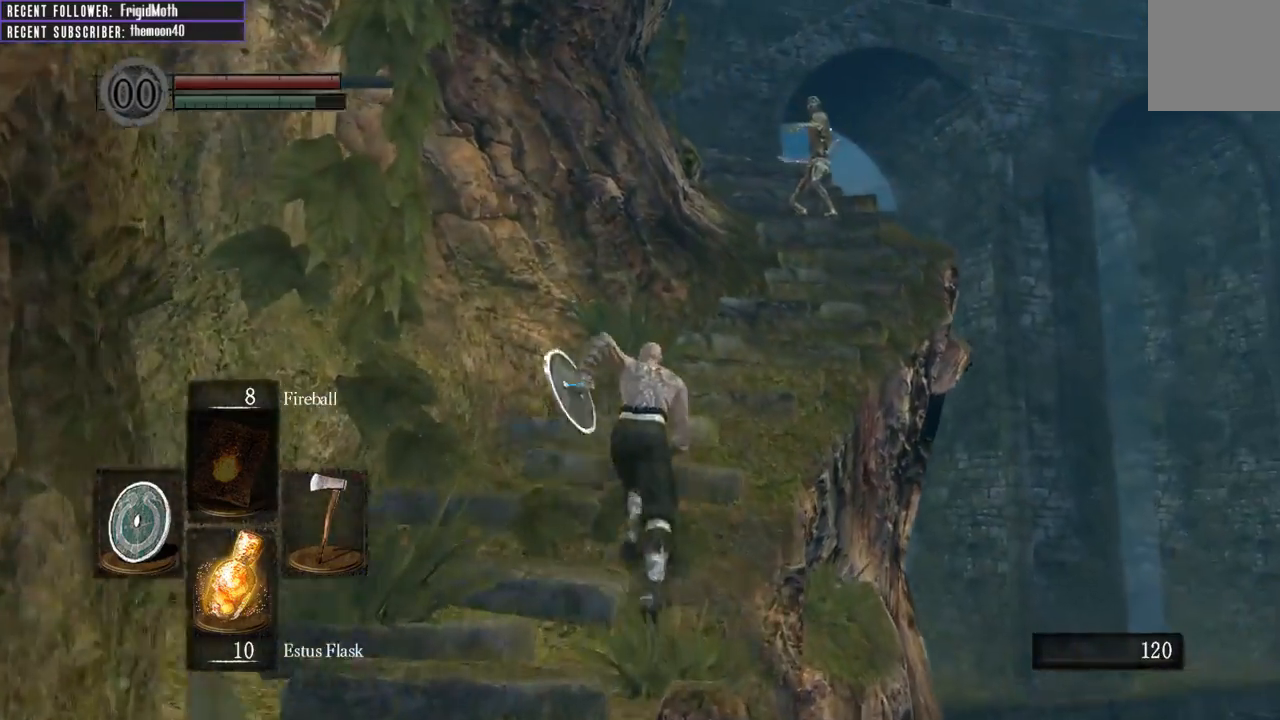
{"buttons": [], "left_stick": "up-right", "right_stick": "center", "events": [[183, "left_stick", "up-right"], [483, "B", "up"]]}
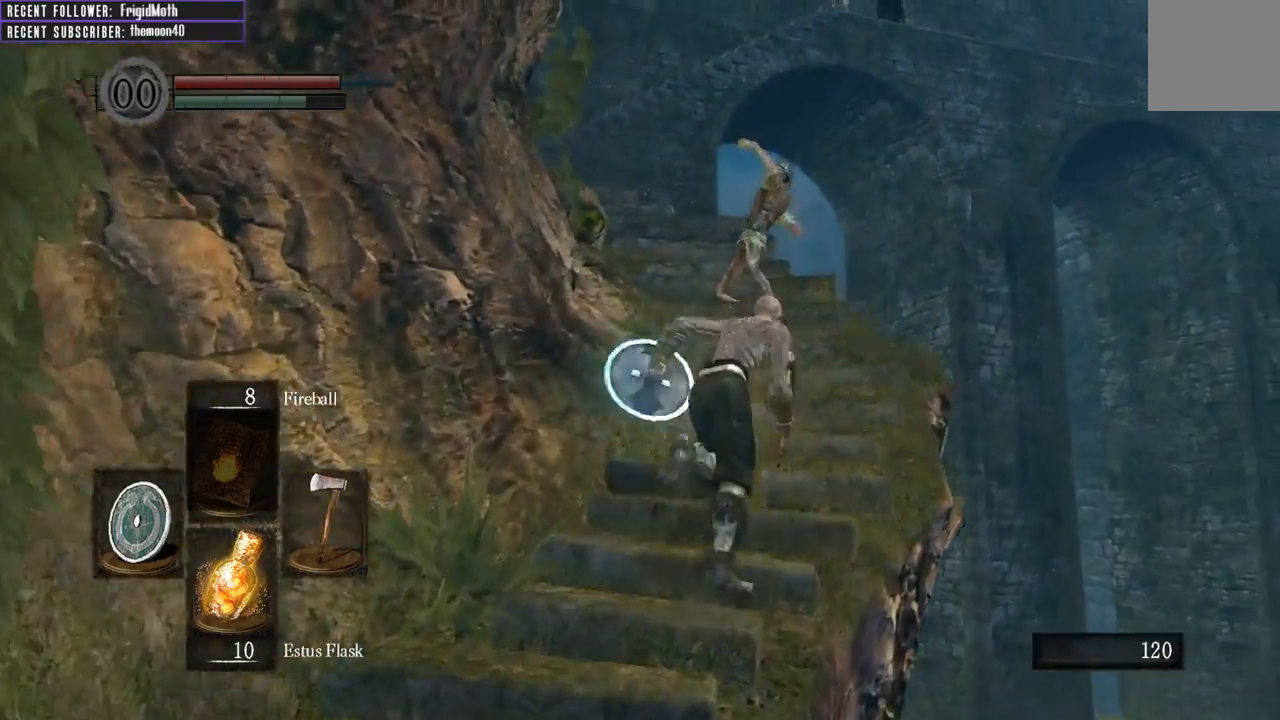
{"buttons": [], "left_stick": "up", "right_stick": "center", "events": [[200, "left_stick", "up"], [217, "R3", "down"], [300, "R3", "up"], [350, "R1", "down"], [467, "R1", "up"]]}
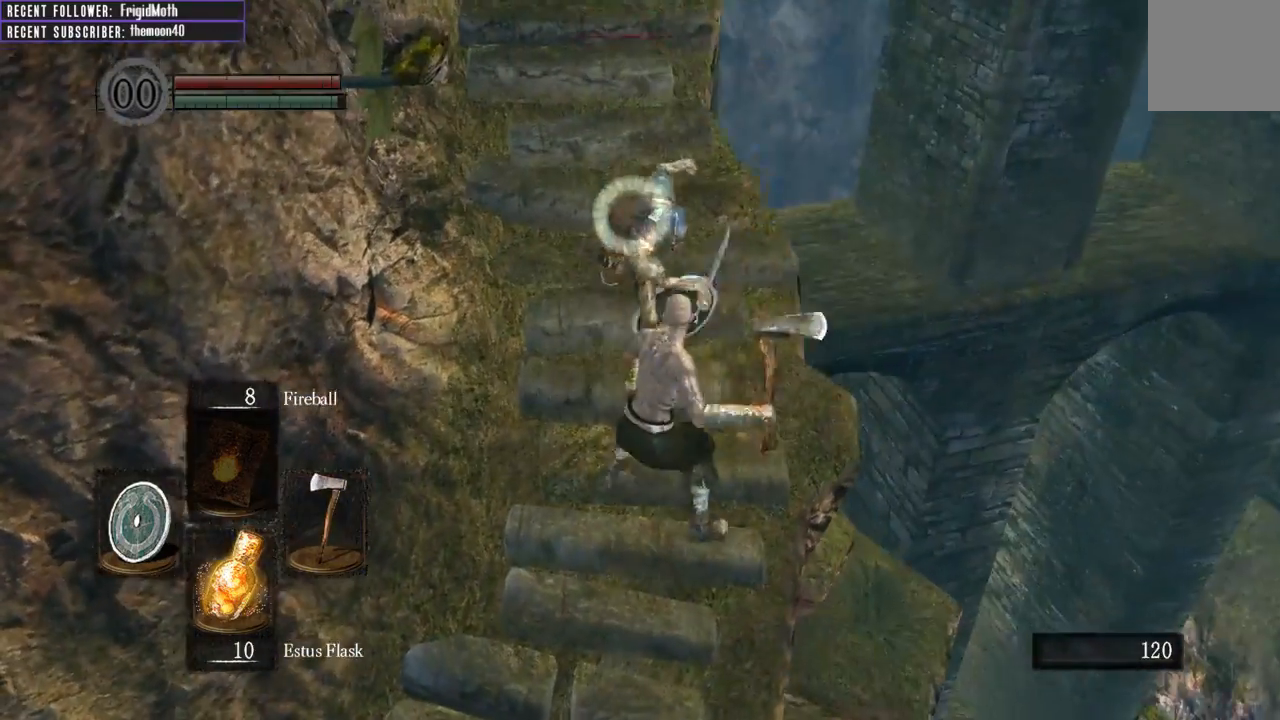
{"buttons": [], "left_stick": "up", "right_stick": "center", "events": [[117, "R1", "down"], [267, "R1", "up"], [350, "R1", "down"], [450, "R1", "up"]]}
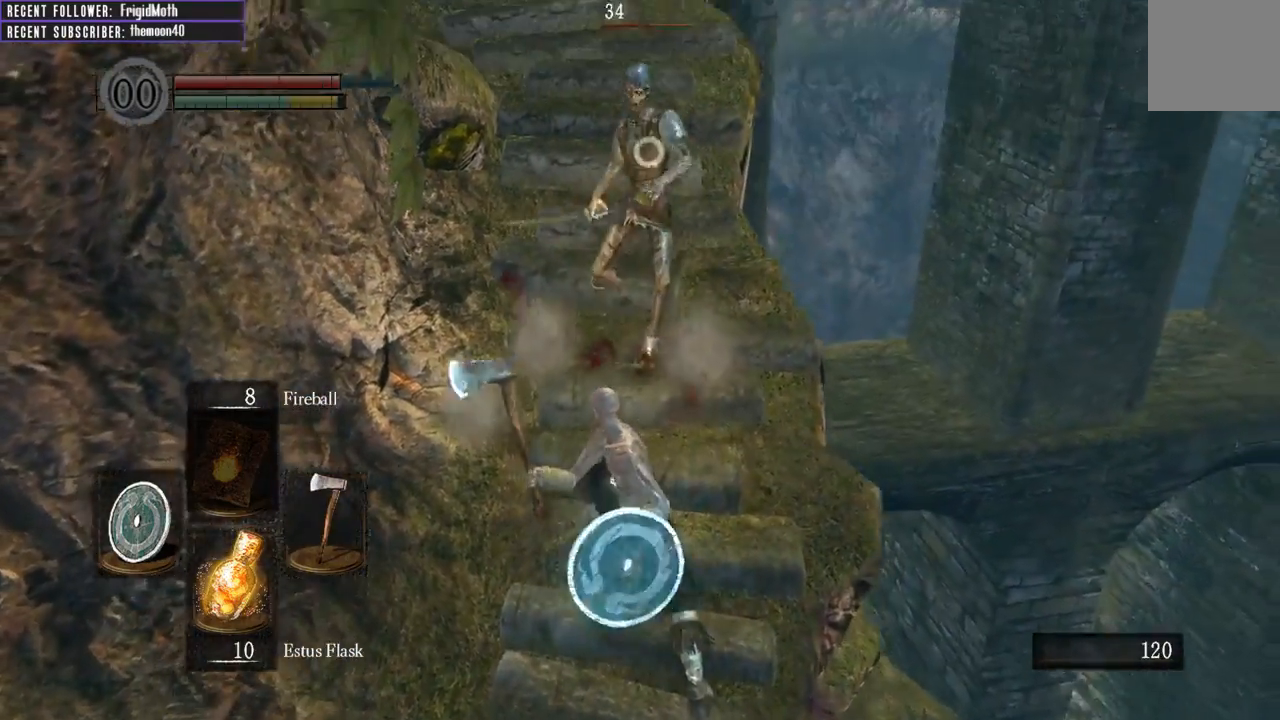
{"buttons": [], "left_stick": "up", "right_stick": "center", "events": [[17, "R1", "down"], [133, "R1", "up"], [317, "R1", "down"], [467, "R1", "up"]]}
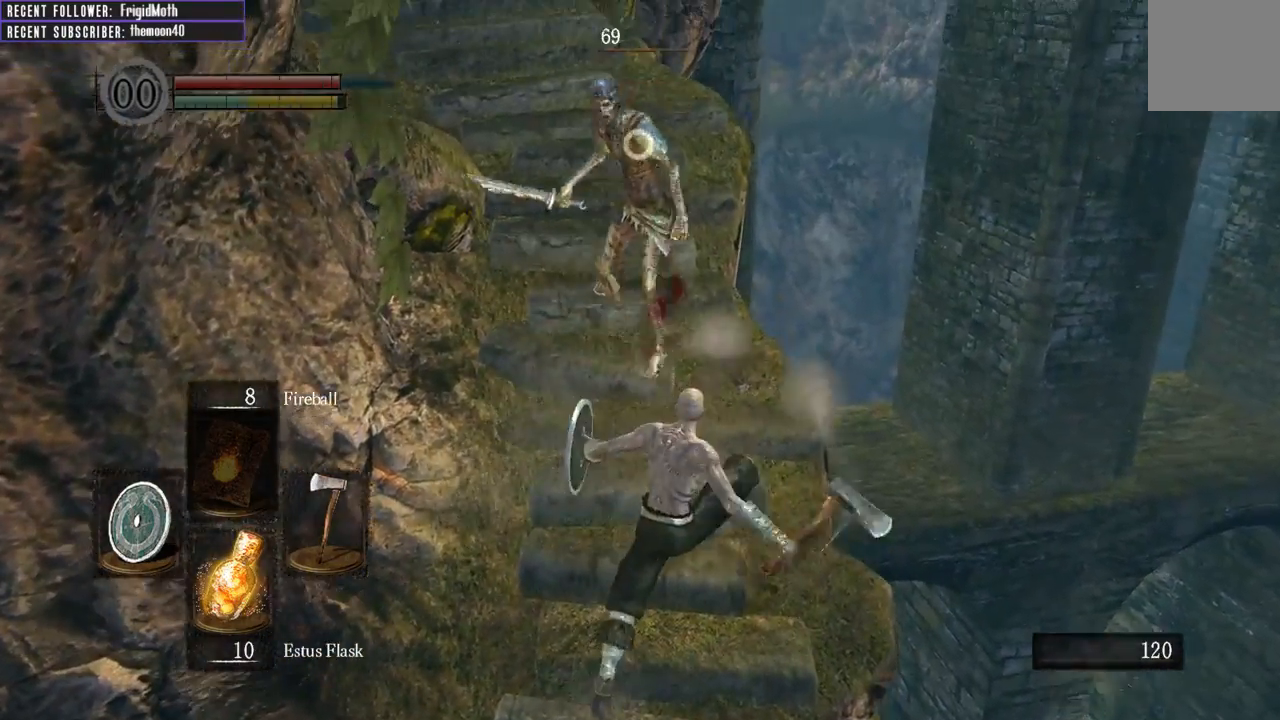
{"buttons": [], "left_stick": "up", "right_stick": "center", "events": []}